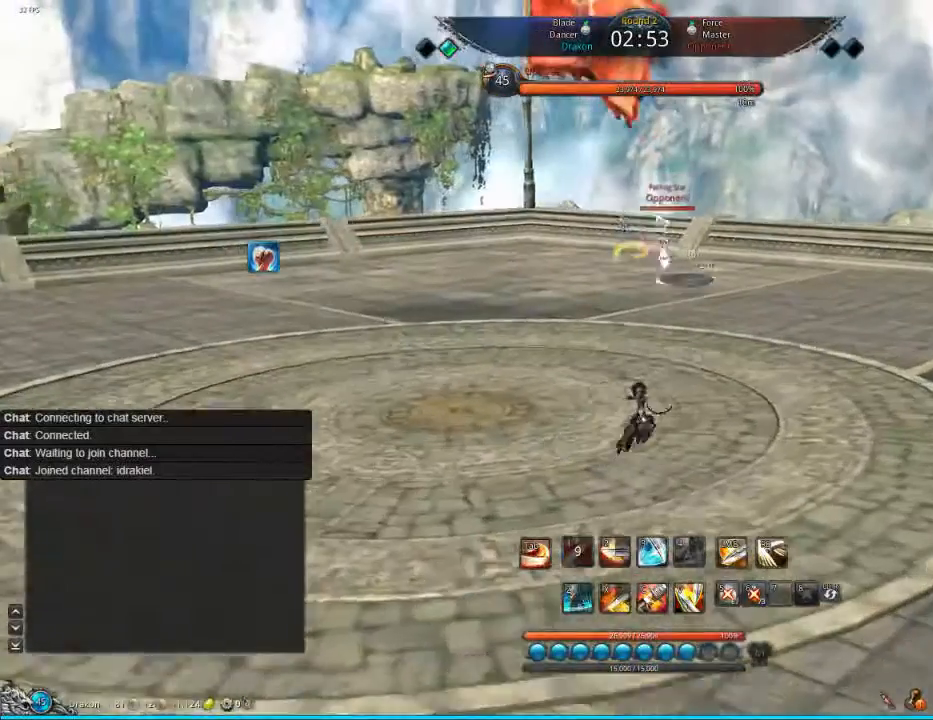
Gameplay with keyboard and mouse; each line is a JSON object with the keys and mouse buttons held at the frame after it. "events" lists presses ("down") and releases ("up") of "1", "2", "3", "4", "5", "a", "alt", "c", "ctrl", "d", "e", "f", "q", "s", "shift", "space", "tab", "v", "w", "x", "z", "mouse_left", "mouse_middle", "mouse_right", "mouse_wheel_up" and "mouse_wheel_down" between this image and that frame as [ms after this image, input, new state], when the widget could be followed in between. "mouse_left", "mouse_middle", "mouse_right", "mouse_wheel_up", "mouse_wheel_down" = the "left", "middle", "right", "wheel_up", "wheel_down" buttons of the "mouse" list. No other keys are recorded. Mouse movement is not recorded.
{"keys": ["w"], "mouse": [], "events": [[440, "d", "up"]]}
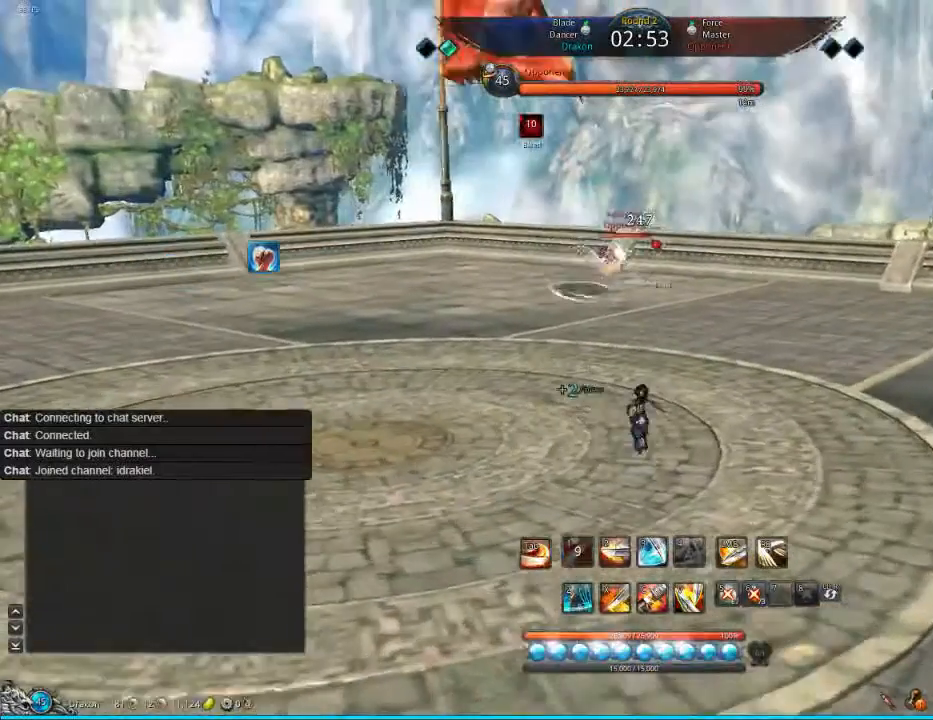
{"keys": ["2"], "mouse": [], "events": [[280, "2", "down"], [480, "w", "up"]]}
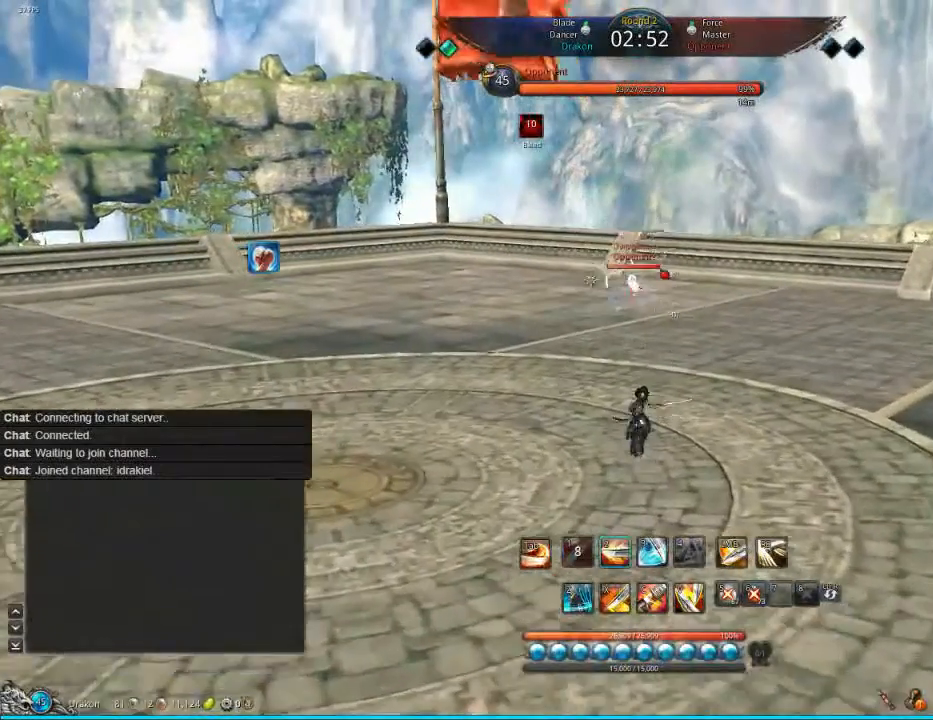
{"keys": ["w"], "mouse": [], "events": [[160, "2", "up"], [440, "w", "down"]]}
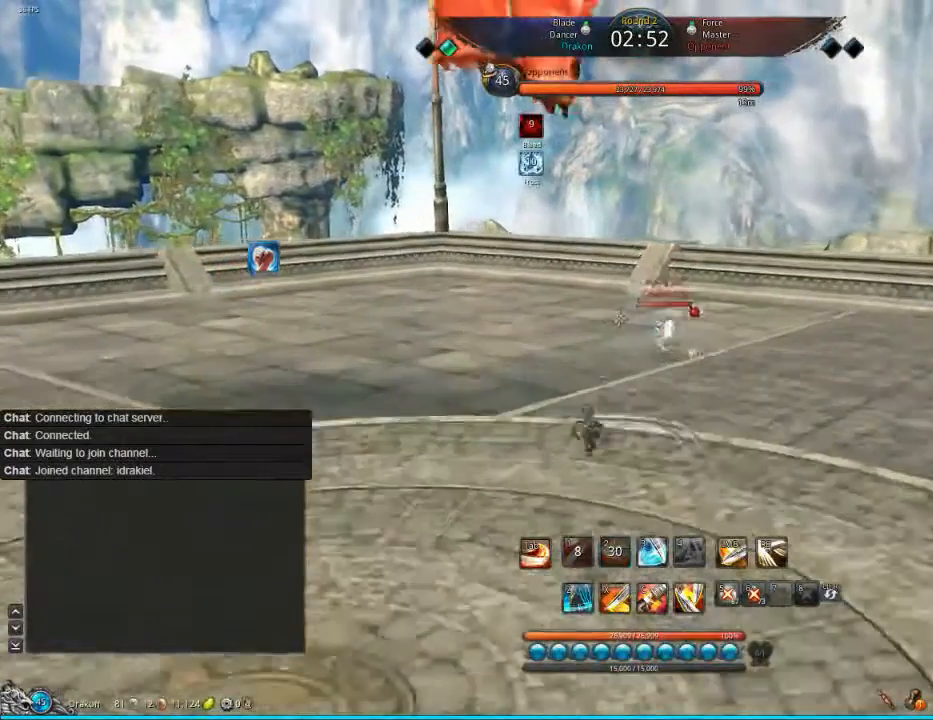
{"keys": ["f"], "mouse": [], "events": [[80, "w", "up"], [440, "f", "down"]]}
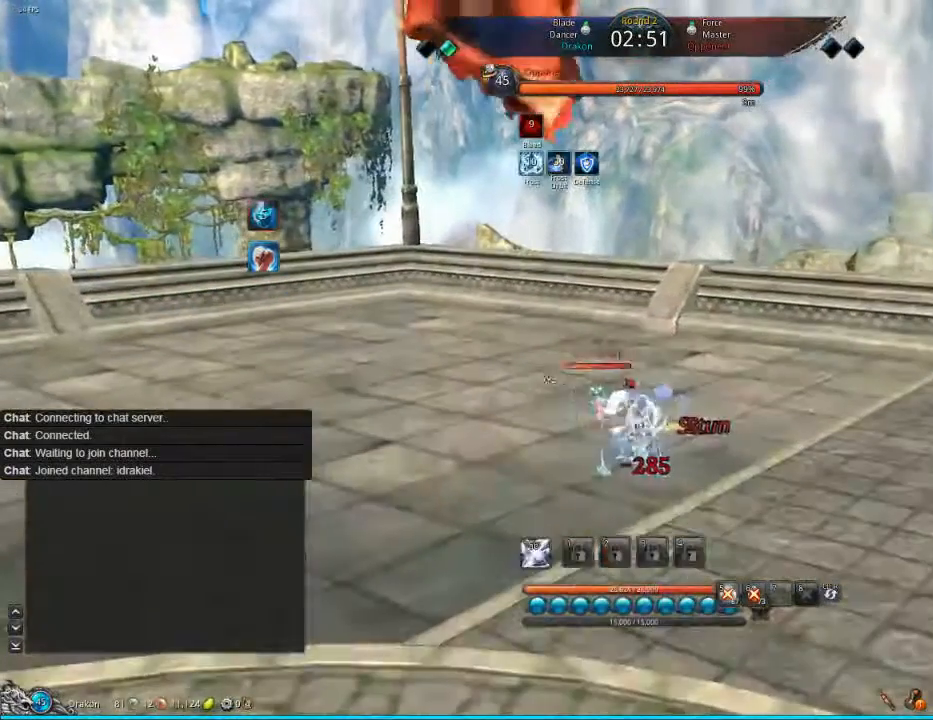
{"keys": ["tab"], "mouse": [], "events": [[40, "f", "up"], [120, "f", "down"], [240, "f", "up"], [280, "f", "down"], [360, "f", "up"], [440, "tab", "down"]]}
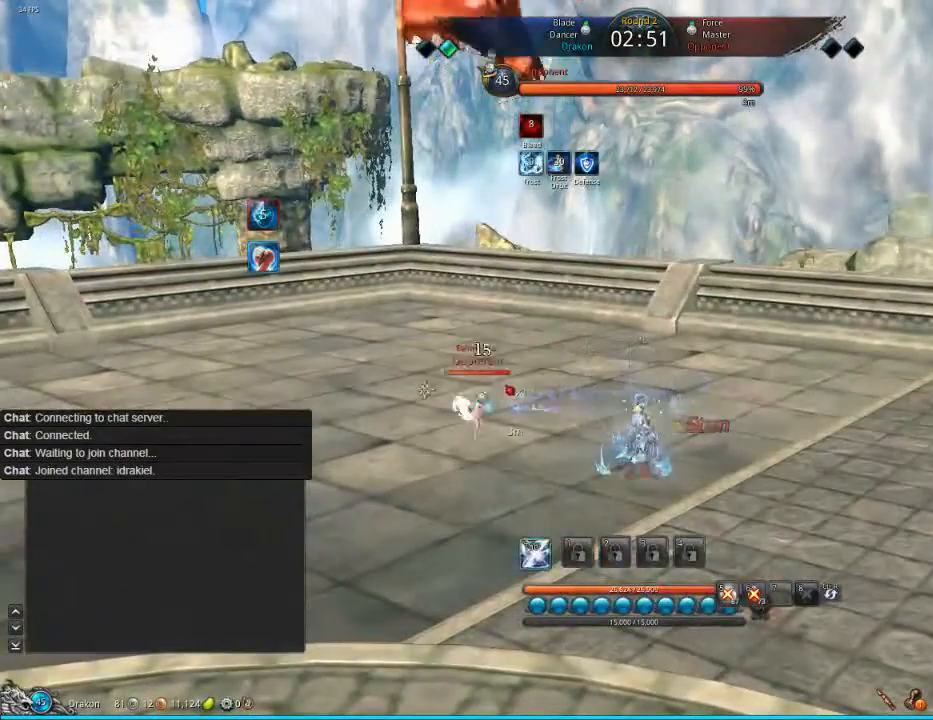
{"keys": ["w"], "mouse": [], "events": [[40, "tab", "up"], [160, "tab", "down"], [200, "tab", "up"], [280, "tab", "down"], [360, "w", "down"], [400, "tab", "up"]]}
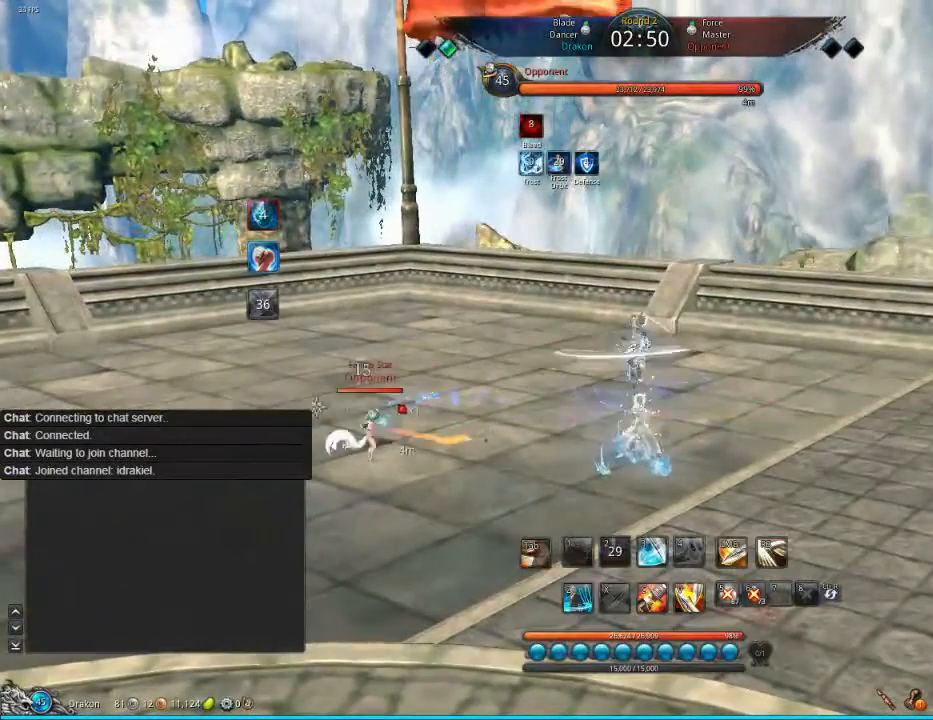
{"keys": ["tab"], "mouse": [], "events": [[40, "tab", "down"], [120, "w", "up"], [160, "tab", "up"], [160, "w", "down"], [240, "w", "up"], [360, "tab", "down"], [440, "tab", "up"], [480, "tab", "down"]]}
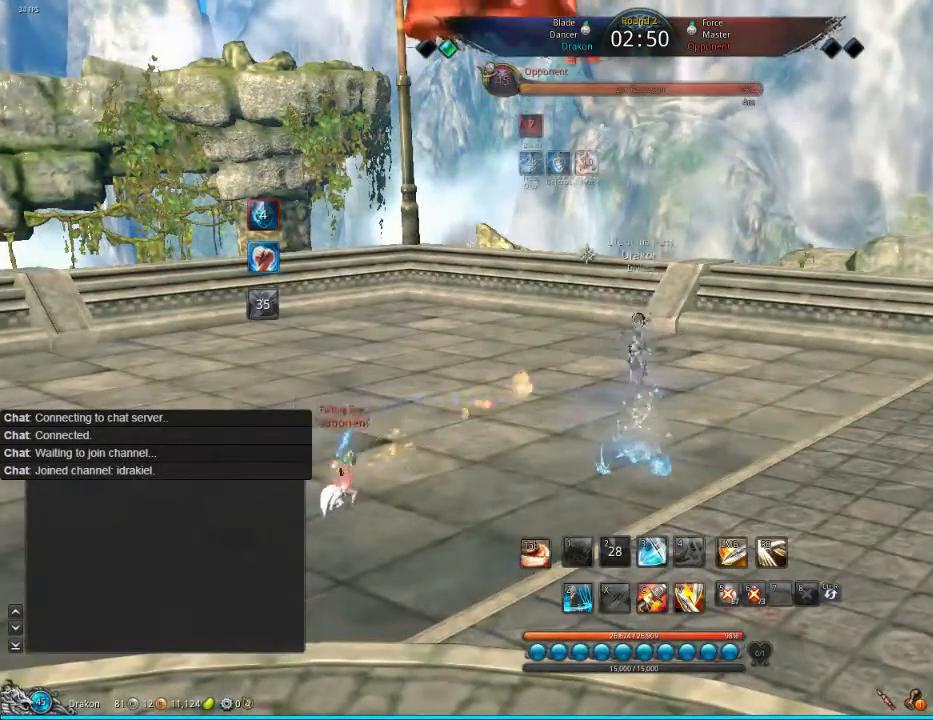
{"keys": ["tab"], "mouse": [], "events": [[40, "tab", "up"], [160, "tab", "down"], [240, "tab", "up"], [280, "tab", "down"], [360, "tab", "up"], [480, "tab", "down"]]}
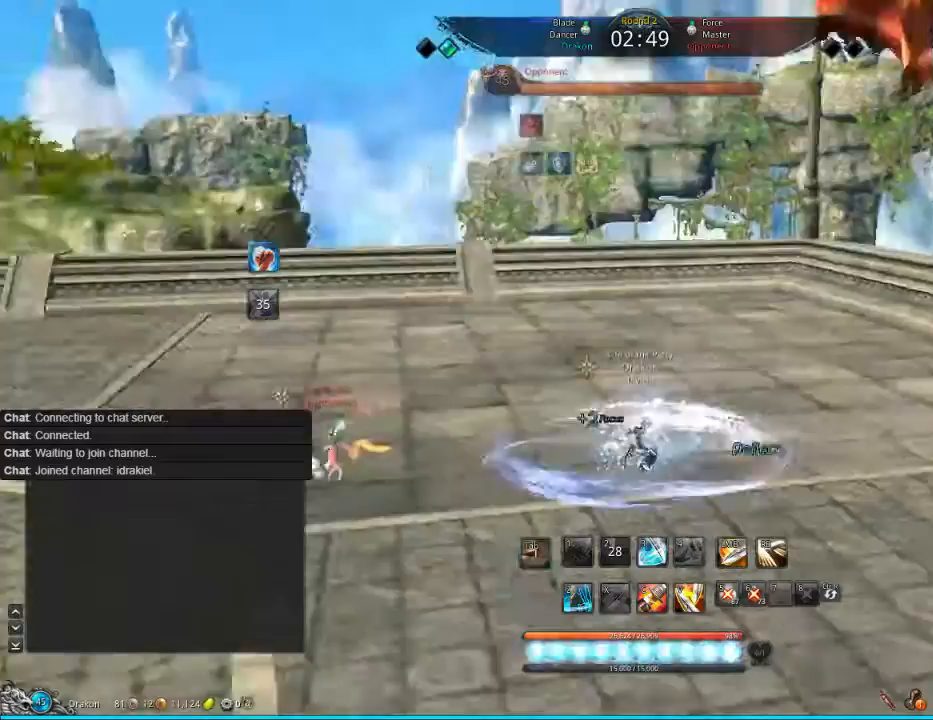
{"keys": ["z"], "mouse": [], "events": [[40, "tab", "up"], [80, "tab", "down"], [240, "tab", "up"], [440, "z", "down"]]}
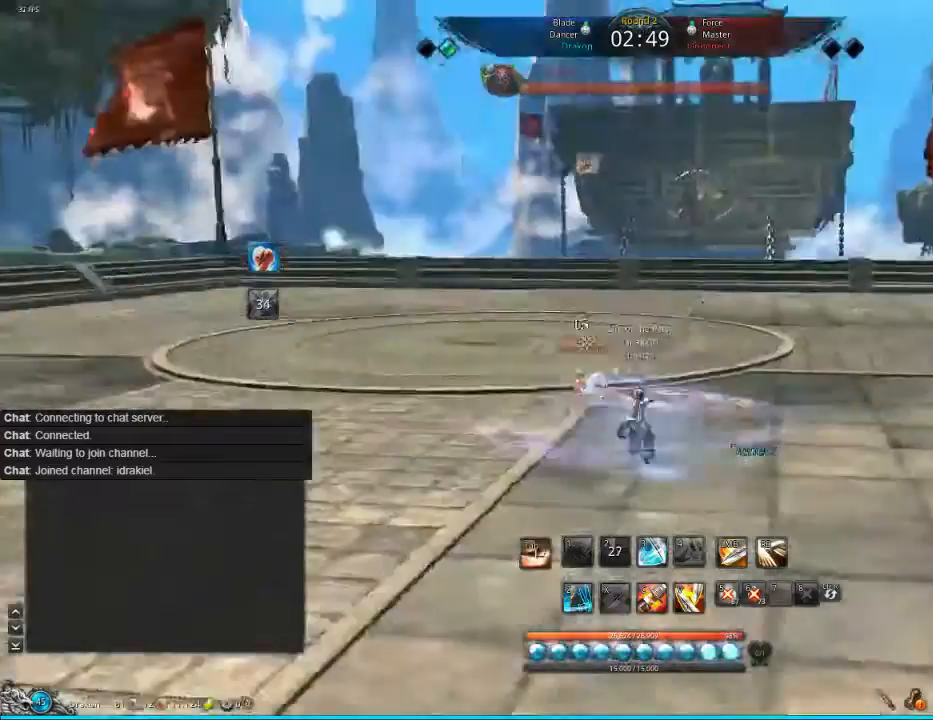
{"keys": [], "mouse": [], "events": [[200, "z", "up"]]}
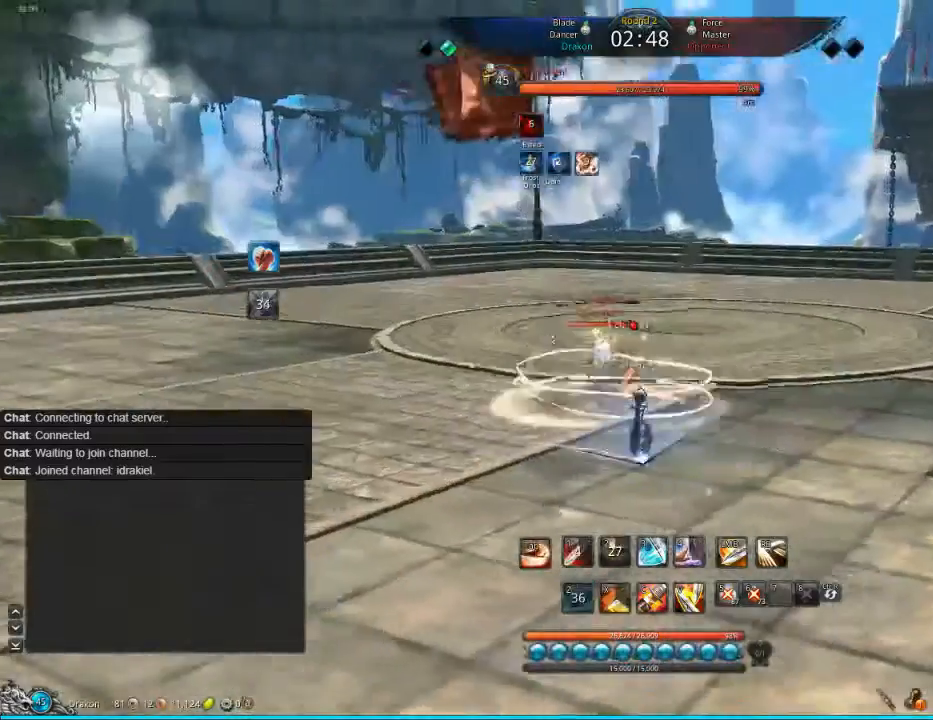
{"keys": [], "mouse": [], "events": [[40, "w", "down"], [80, "w", "up"], [120, "c", "down"], [240, "c", "up"]]}
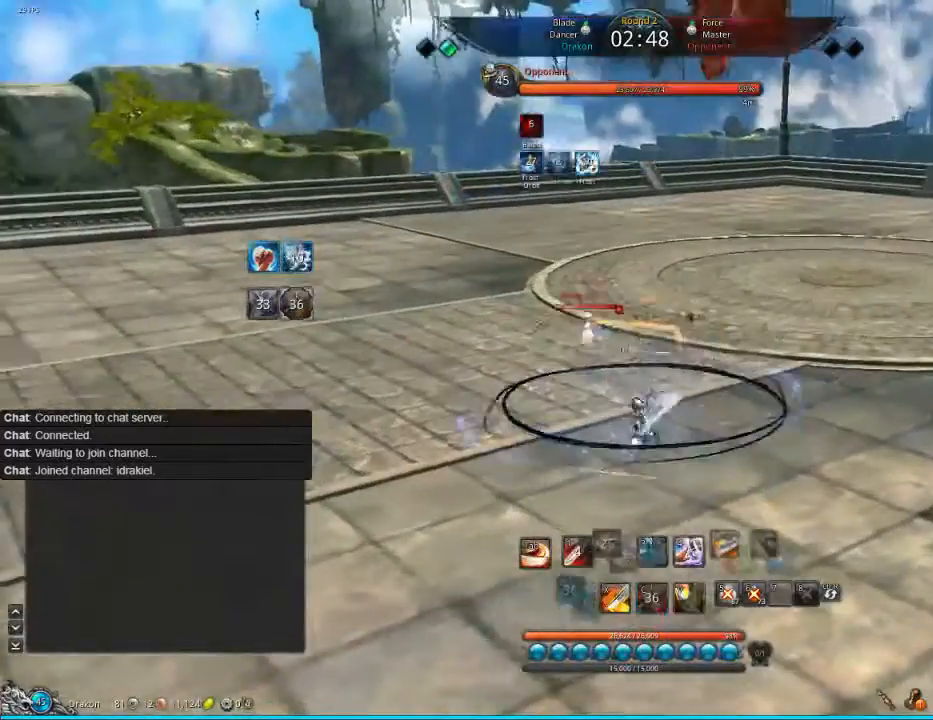
{"keys": [], "mouse": [], "events": []}
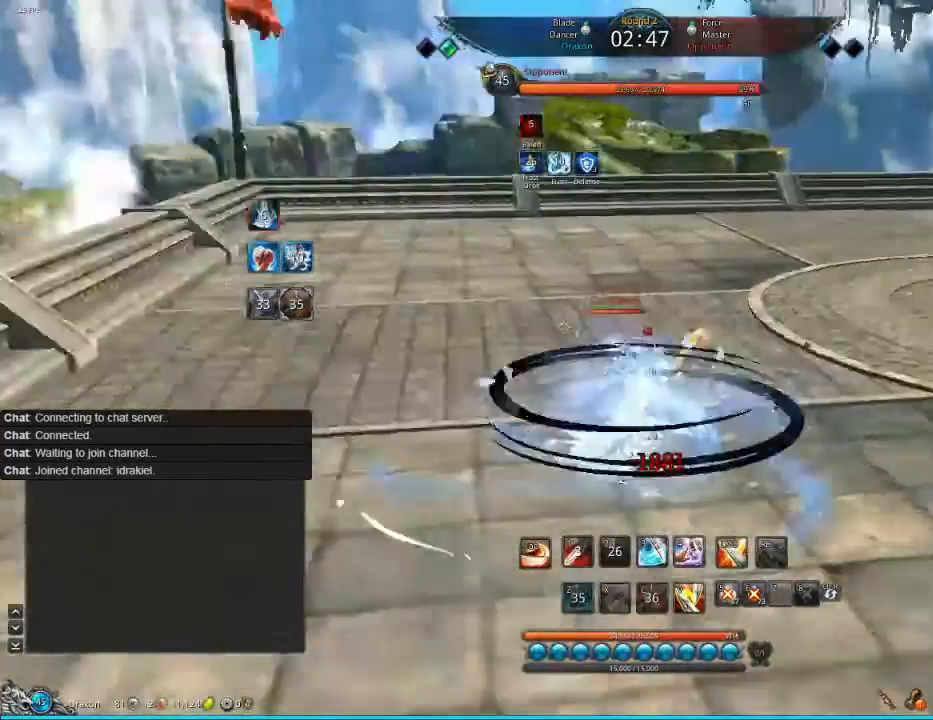
{"keys": [], "mouse": [], "events": [[40, "mouse_right", "down"], [80, "mouse_right", "up"], [160, "mouse_right", "down"], [280, "mouse_right", "up"], [360, "mouse_right", "down"], [440, "mouse_right", "up"]]}
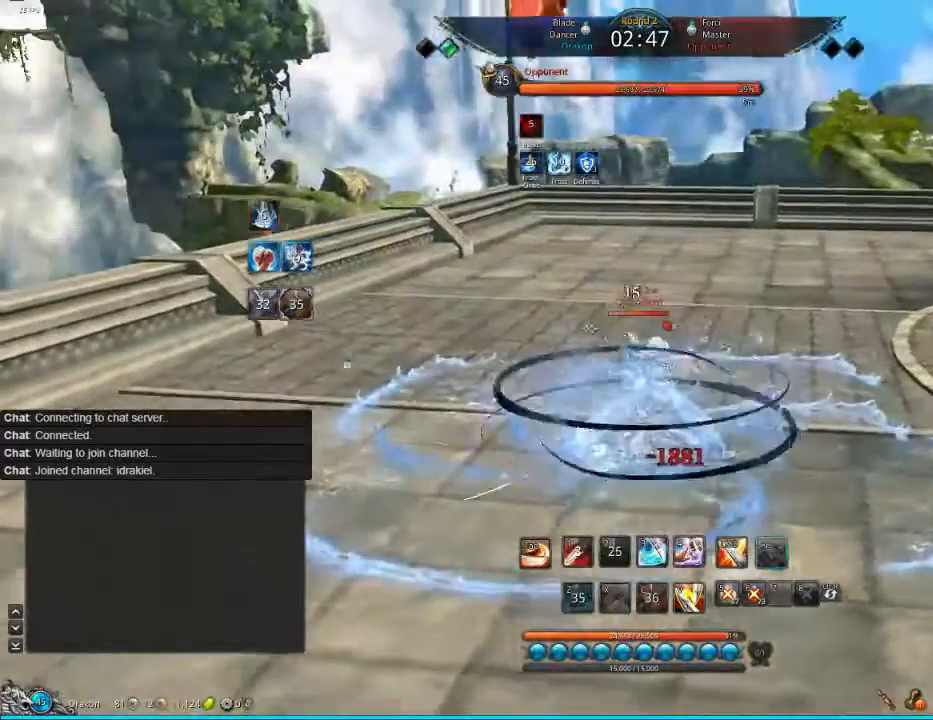
{"keys": ["w"], "mouse": [], "events": [[80, "mouse_right", "down"], [240, "mouse_right", "up"], [360, "w", "down"]]}
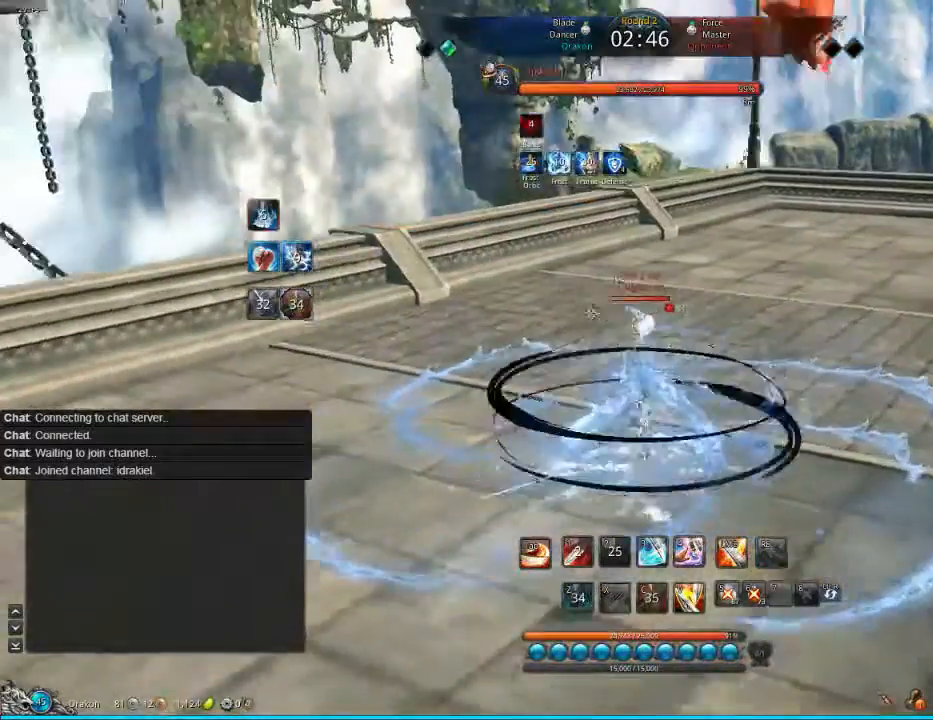
{"keys": ["d"], "mouse": [], "events": [[40, "d", "down"], [40, "w", "up"]]}
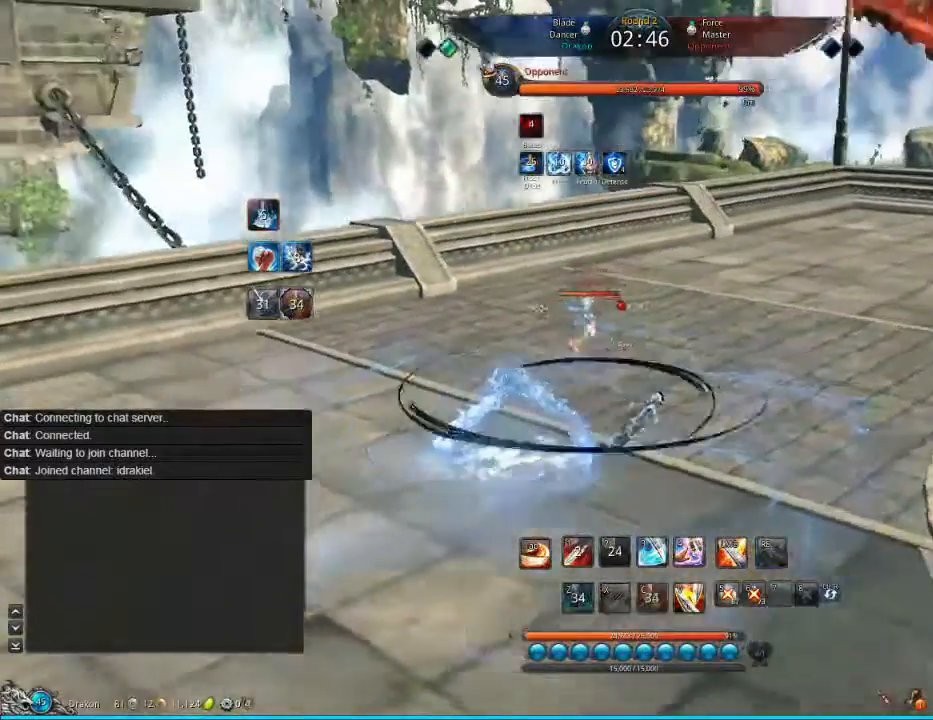
{"keys": ["d"], "mouse": [], "events": []}
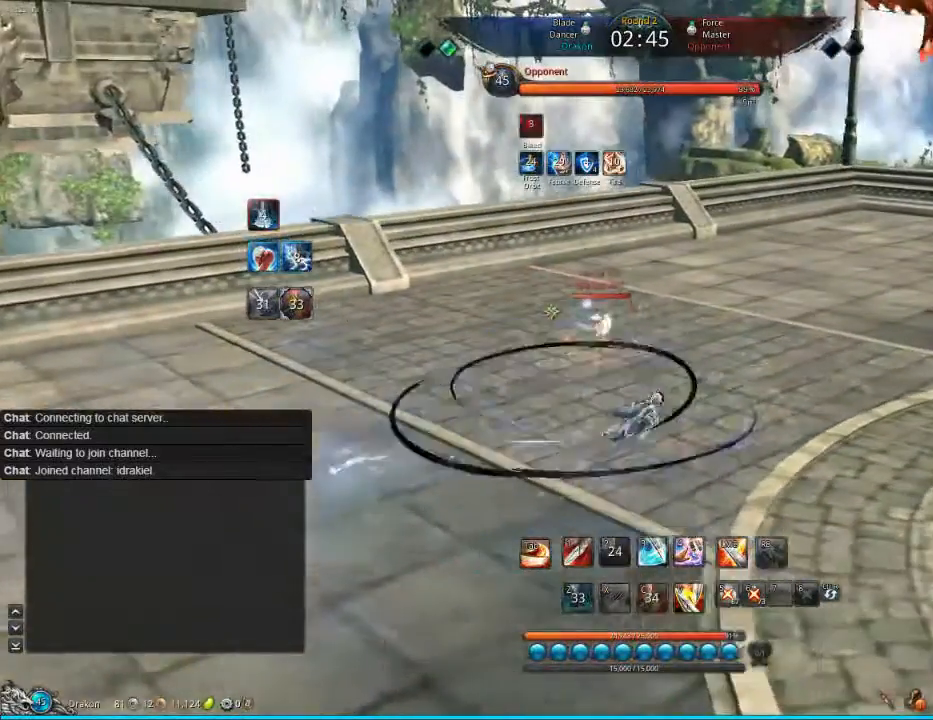
{"keys": ["d"], "mouse": [], "events": []}
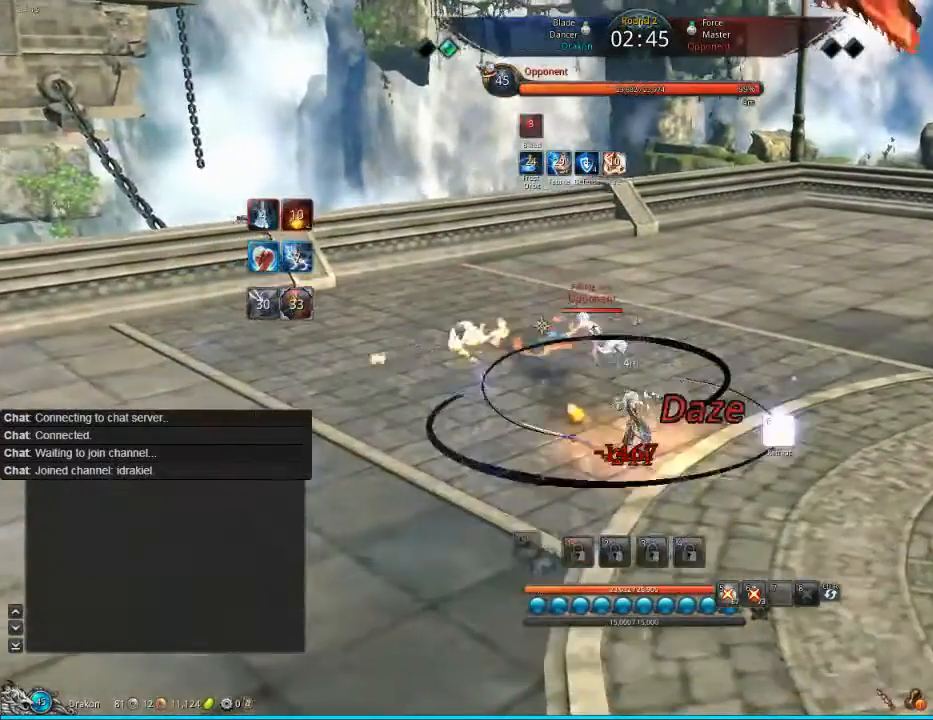
{"keys": ["d"], "mouse": [], "events": [[360, "tab", "down"], [480, "tab", "up"]]}
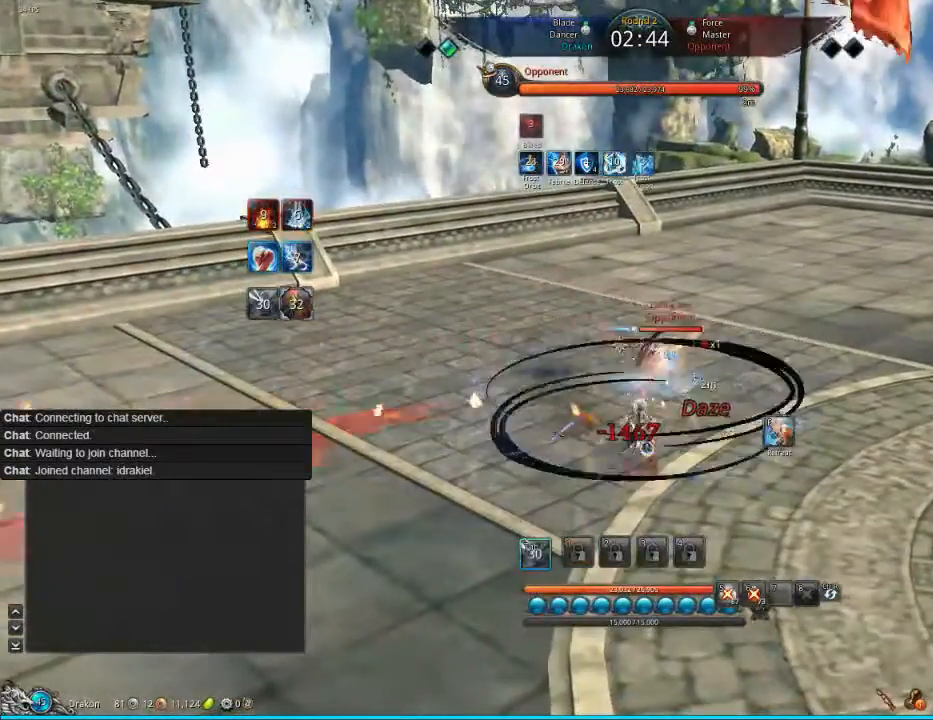
{"keys": ["f"], "mouse": [], "events": [[40, "tab", "down"], [80, "tab", "up"], [160, "d", "up"], [160, "tab", "down"], [240, "tab", "up"], [320, "w", "down"], [360, "f", "down"], [440, "w", "up"]]}
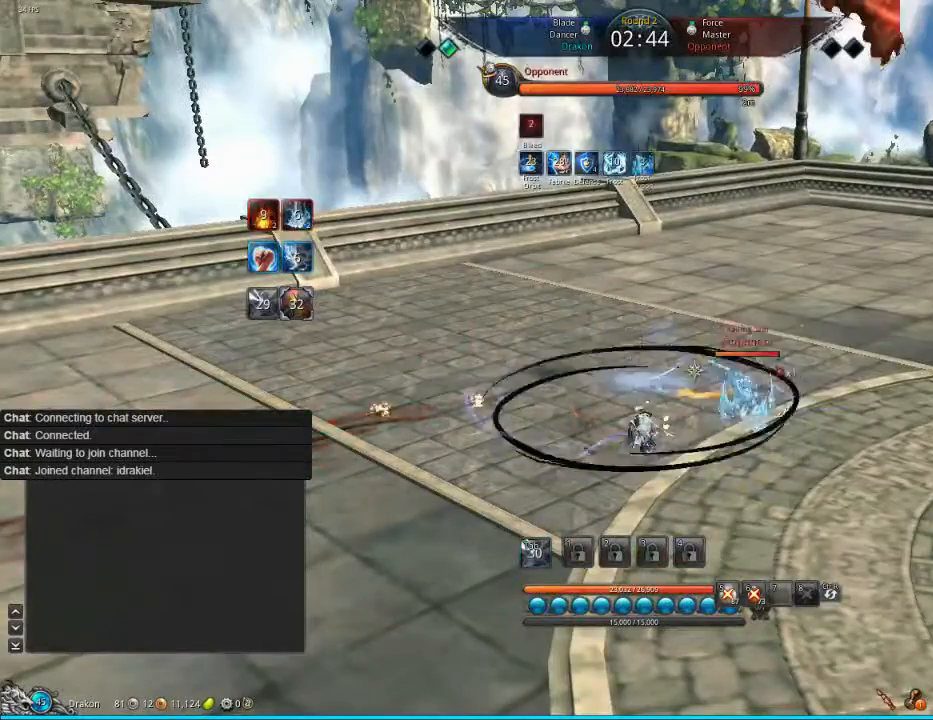
{"keys": ["f"], "mouse": [], "events": [[240, "f", "up"], [480, "f", "down"]]}
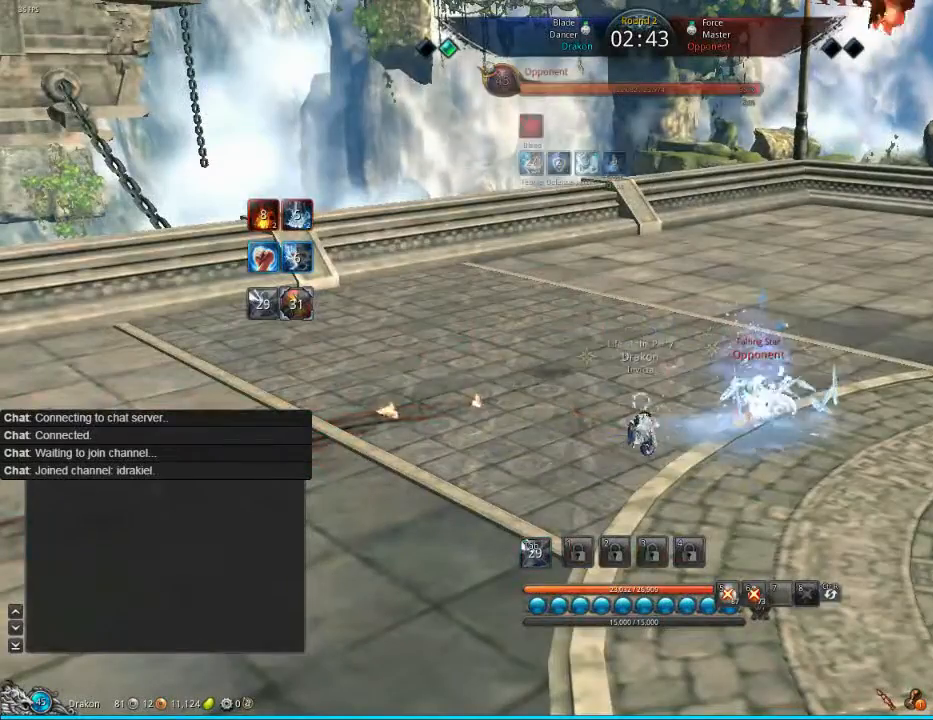
{"keys": [], "mouse": [], "events": [[40, "f", "up"], [120, "f", "down"], [160, "f", "up"], [240, "f", "down"], [280, "f", "up"], [440, "f", "down"], [440, "w", "down"], [480, "f", "up"], [480, "w", "up"]]}
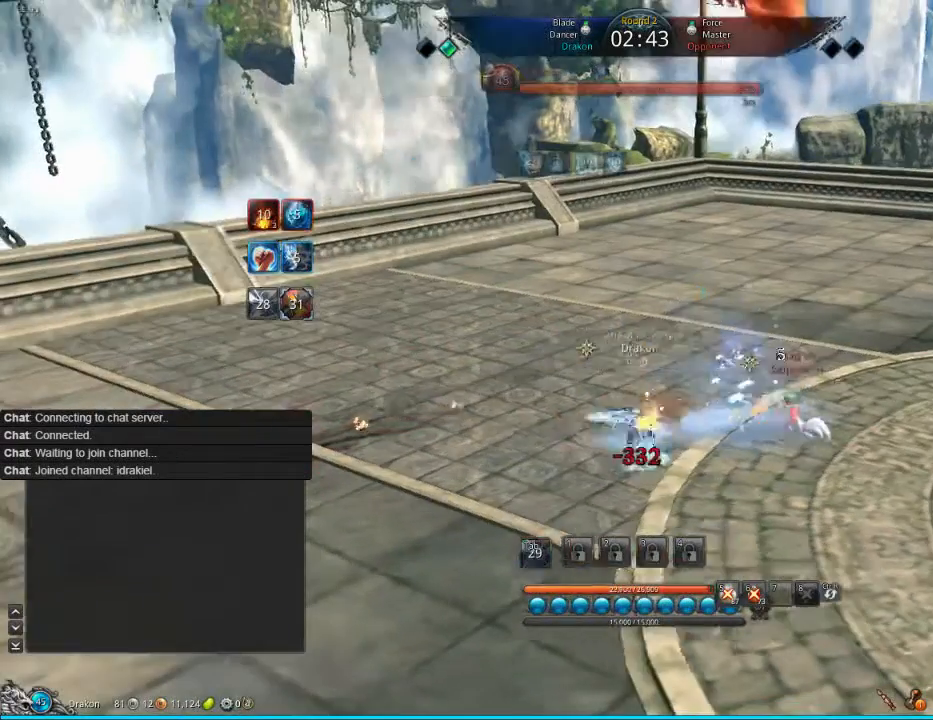
{"keys": ["tab", "w"], "mouse": [], "events": [[80, "f", "down"], [200, "f", "up"], [280, "f", "down"], [280, "w", "down"], [360, "f", "up"], [480, "tab", "down"]]}
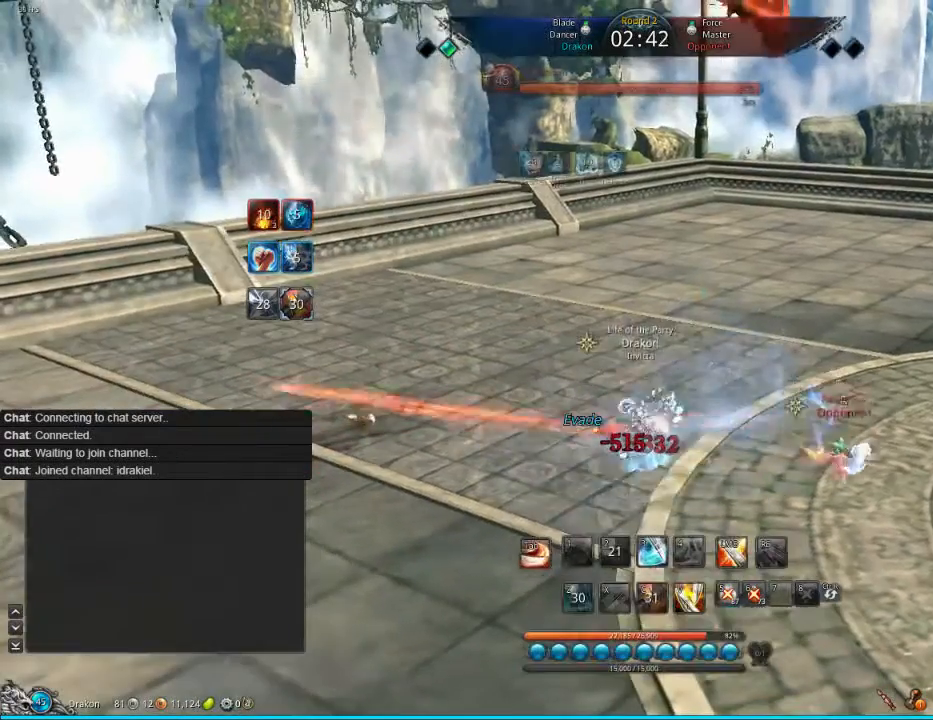
{"keys": ["tab"], "mouse": [], "events": [[120, "tab", "up"], [160, "tab", "down"], [240, "tab", "up"], [320, "tab", "down"], [360, "w", "up"]]}
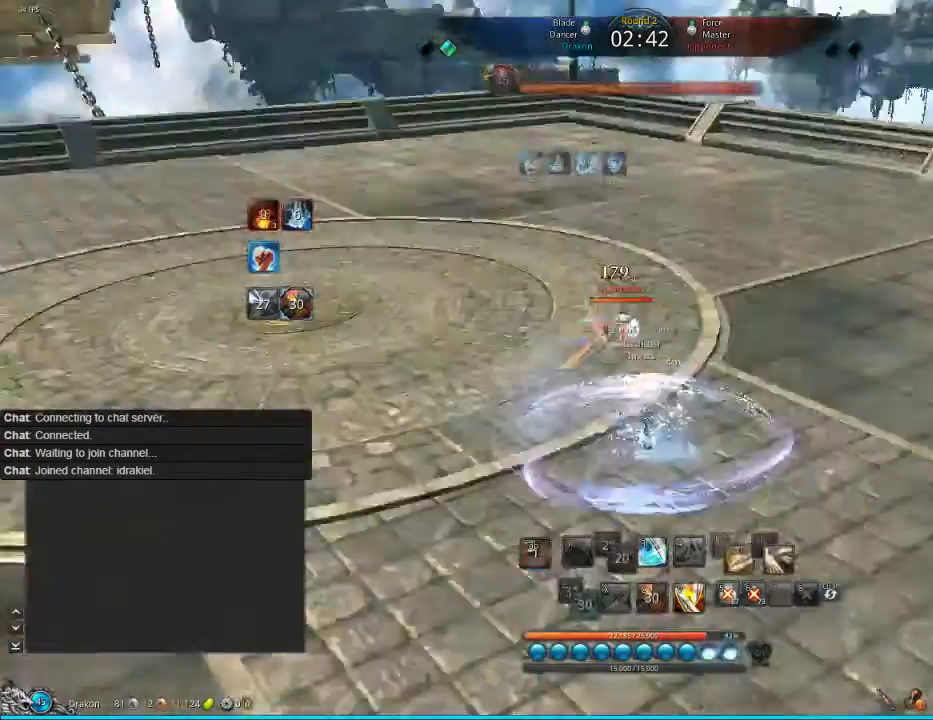
{"keys": [], "mouse": [], "events": [[40, "tab", "up"], [160, "tab", "down"], [160, "w", "down"], [200, "tab", "up"], [360, "w", "up"]]}
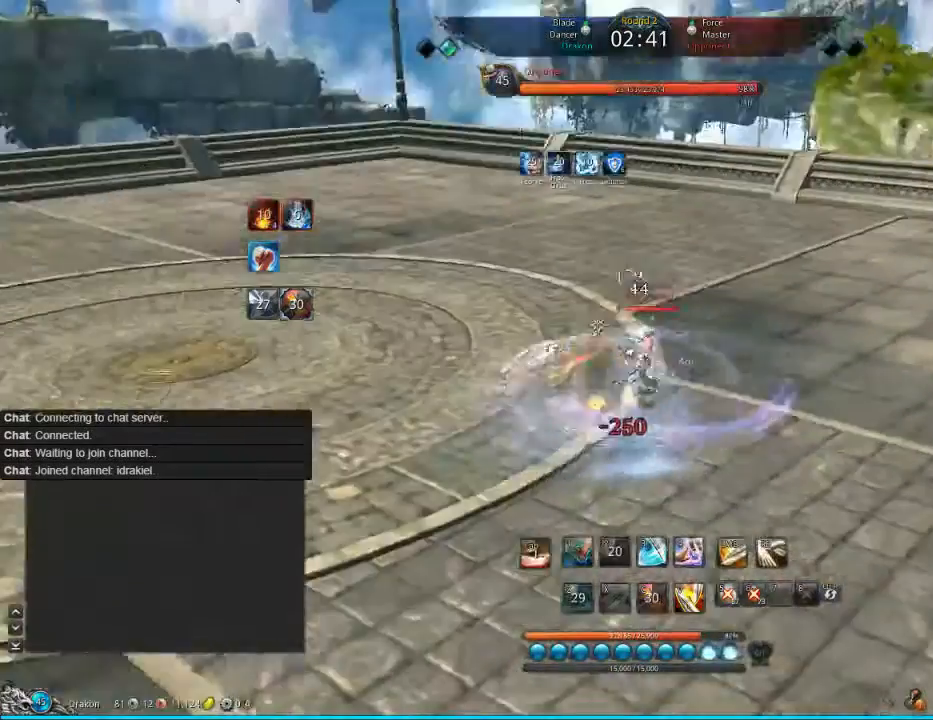
{"keys": ["tab"], "mouse": [], "events": [[120, "tab", "down"], [360, "tab", "up"], [440, "tab", "down"]]}
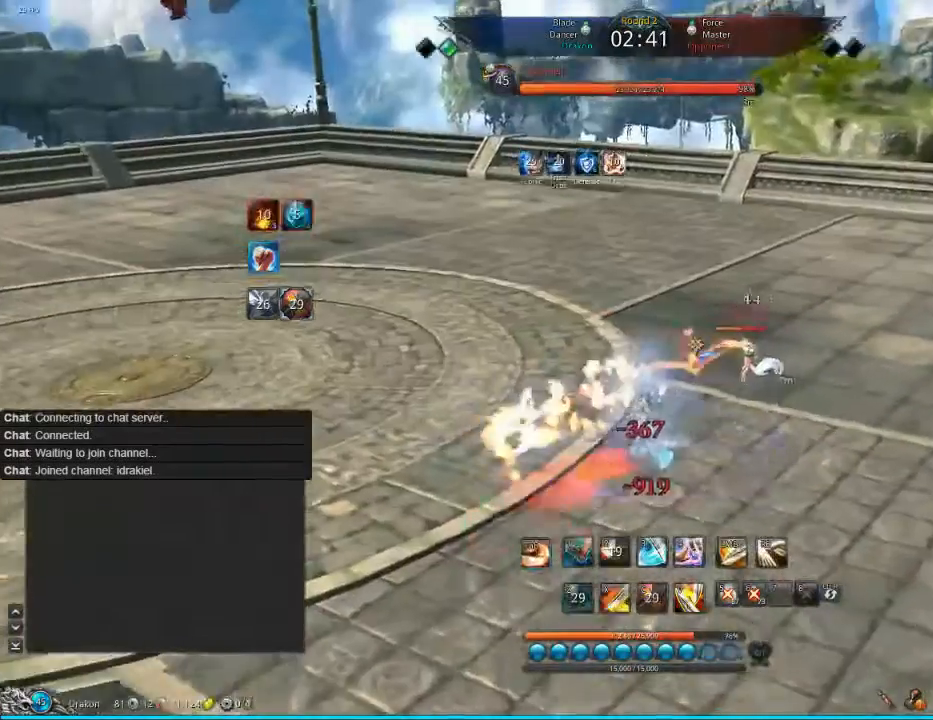
{"keys": ["w"], "mouse": [], "events": [[280, "tab", "up"], [360, "tab", "down"], [400, "tab", "up"], [440, "w", "down"]]}
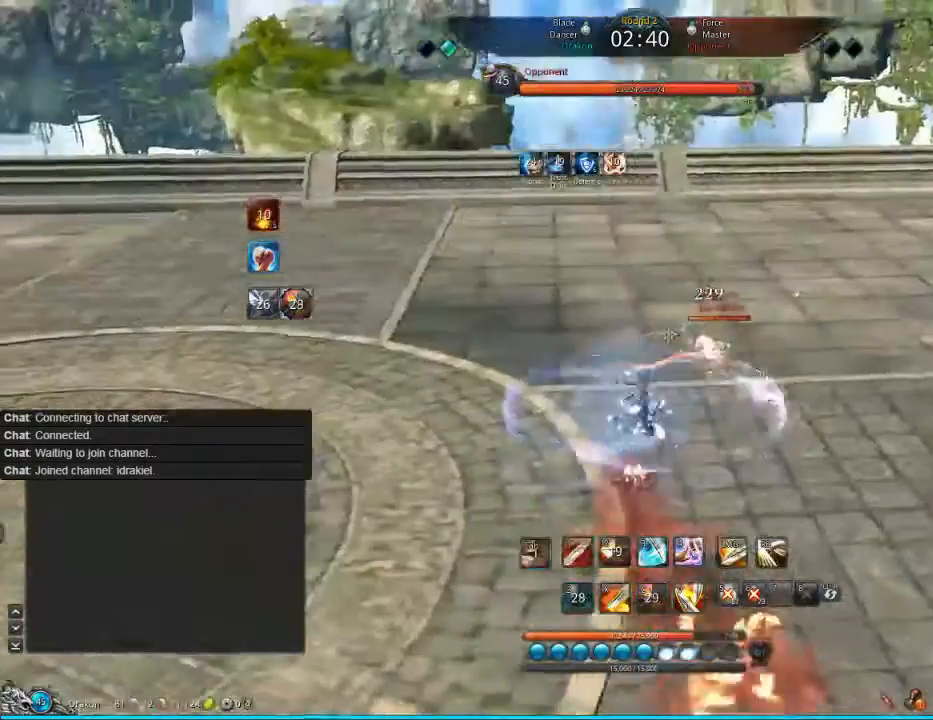
{"keys": [], "mouse": [], "events": [[40, "v", "down"], [80, "w", "up"], [120, "v", "up"], [160, "v", "down"], [240, "v", "up"], [320, "v", "down"], [360, "v", "up"]]}
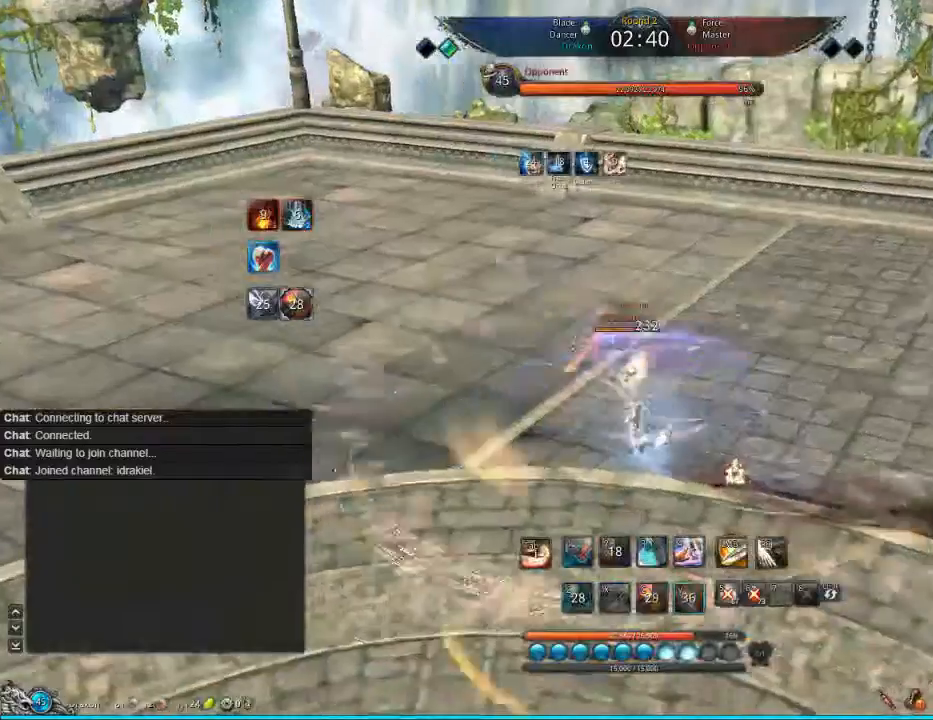
{"keys": ["f"], "mouse": [], "events": [[40, "f", "down"], [80, "f", "up"], [200, "f", "down"], [280, "f", "up"], [360, "f", "down"], [440, "f", "up"], [480, "f", "down"]]}
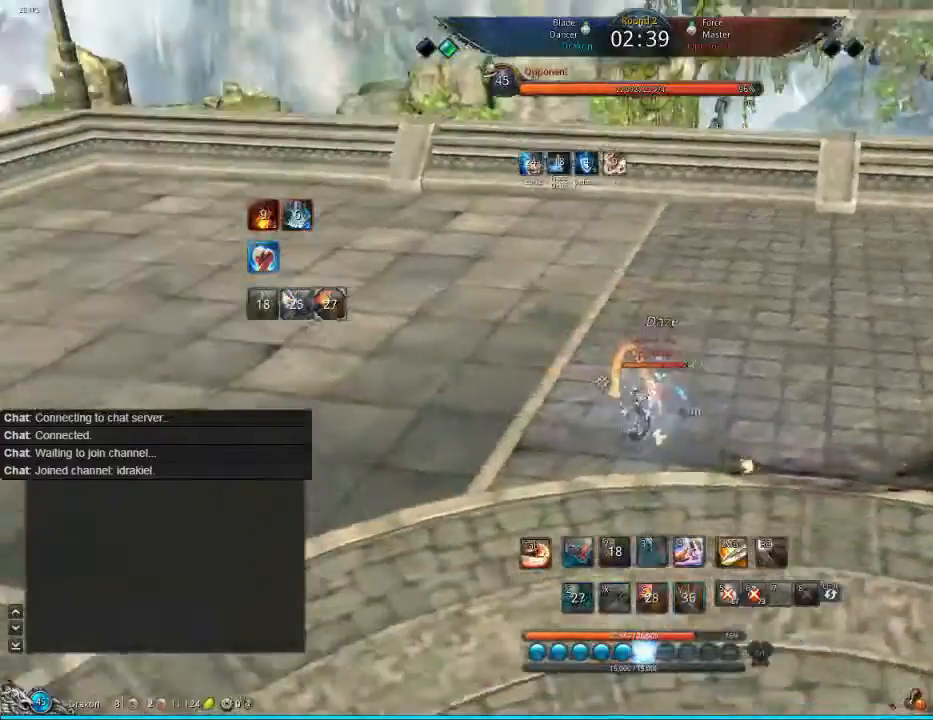
{"keys": [], "mouse": ["left"], "events": [[40, "f", "up"], [120, "f", "down"], [240, "f", "up"], [280, "mouse_left", "down"], [360, "mouse_left", "up"], [480, "mouse_left", "down"]]}
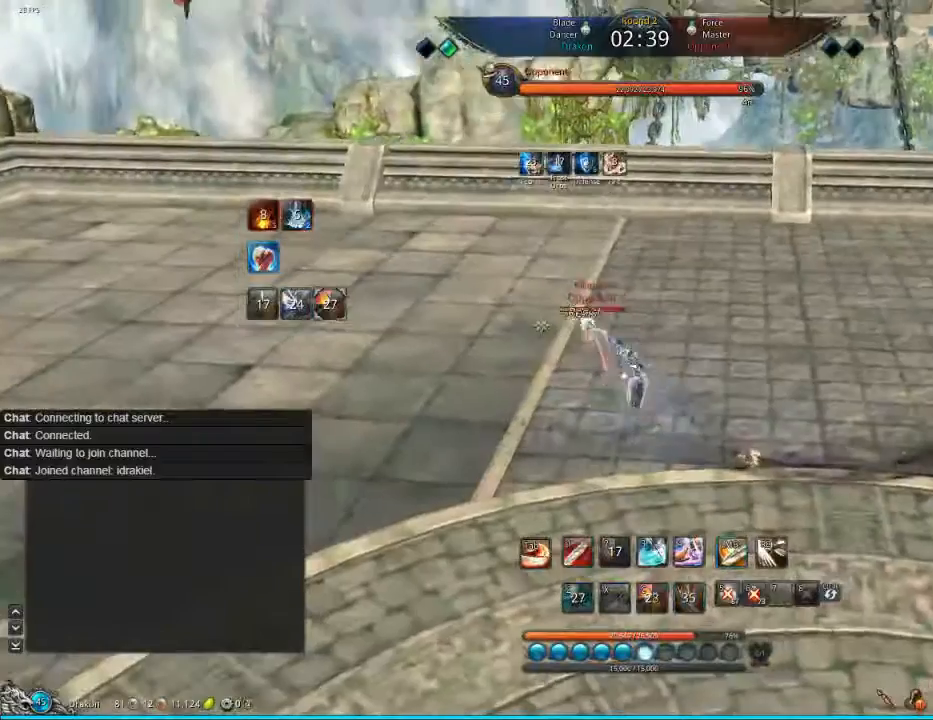
{"keys": ["d", "tab"], "mouse": [], "events": [[80, "mouse_left", "up"], [280, "tab", "down"], [360, "w", "down"], [400, "tab", "up"], [440, "d", "down"], [480, "tab", "down"], [480, "w", "up"]]}